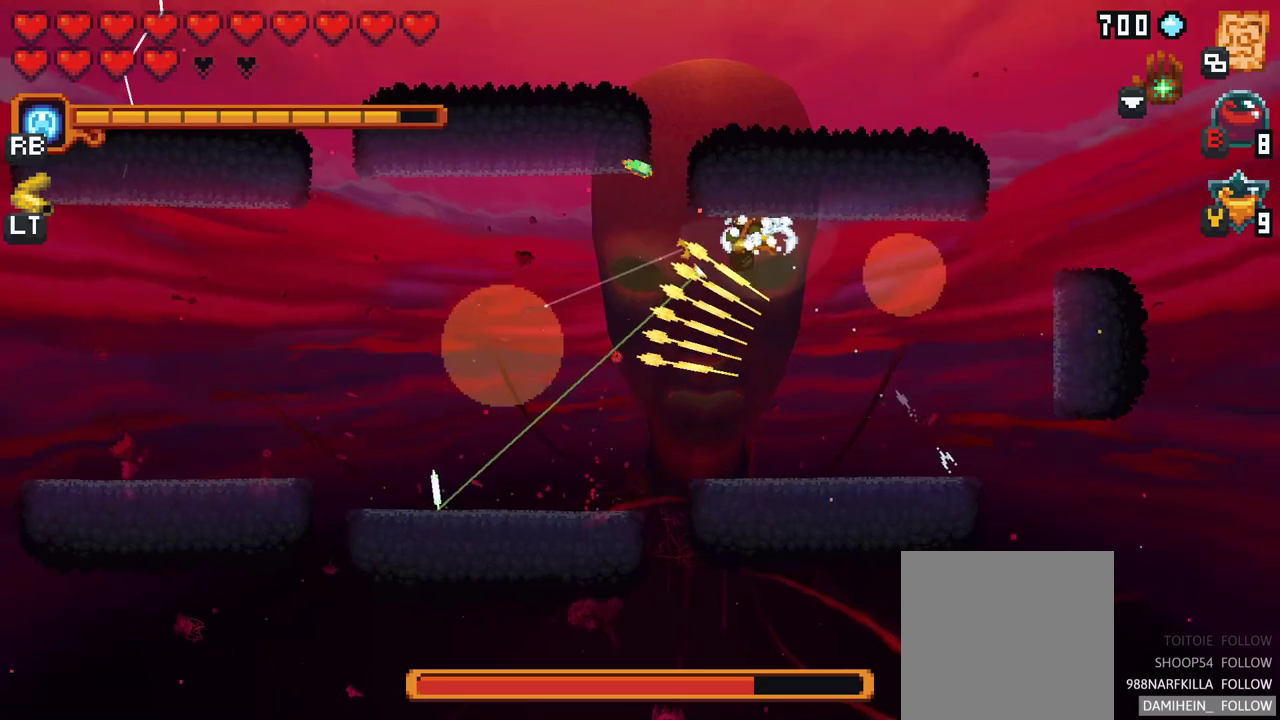
Gameplay with a controller (Xbox layout); each line is a JSON object with the inputs held at the frame after it. "events" lists button and stick changes between this image and that frame as [ms after this image, input, new state], when the widget could be followed in between. Not read: L1 L3 R1 R3 right_stick.
{"buttons": ["A"], "left_stick": "up-left", "events": [[50, "A", "down"], [217, "A", "up"], [450, "A", "down"]]}
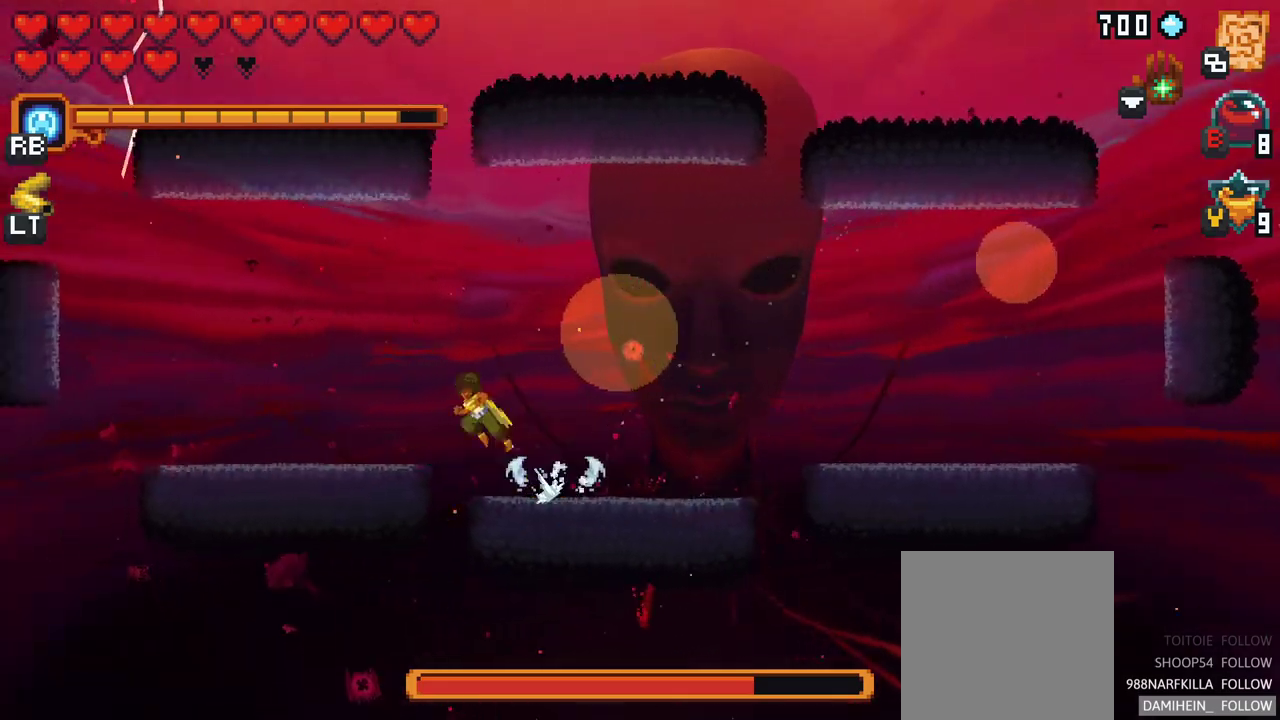
{"buttons": [], "left_stick": "center", "events": [[133, "A", "up"], [317, "left_stick", "center"], [383, "left_stick", "down-right"], [433, "left_stick", "center"]]}
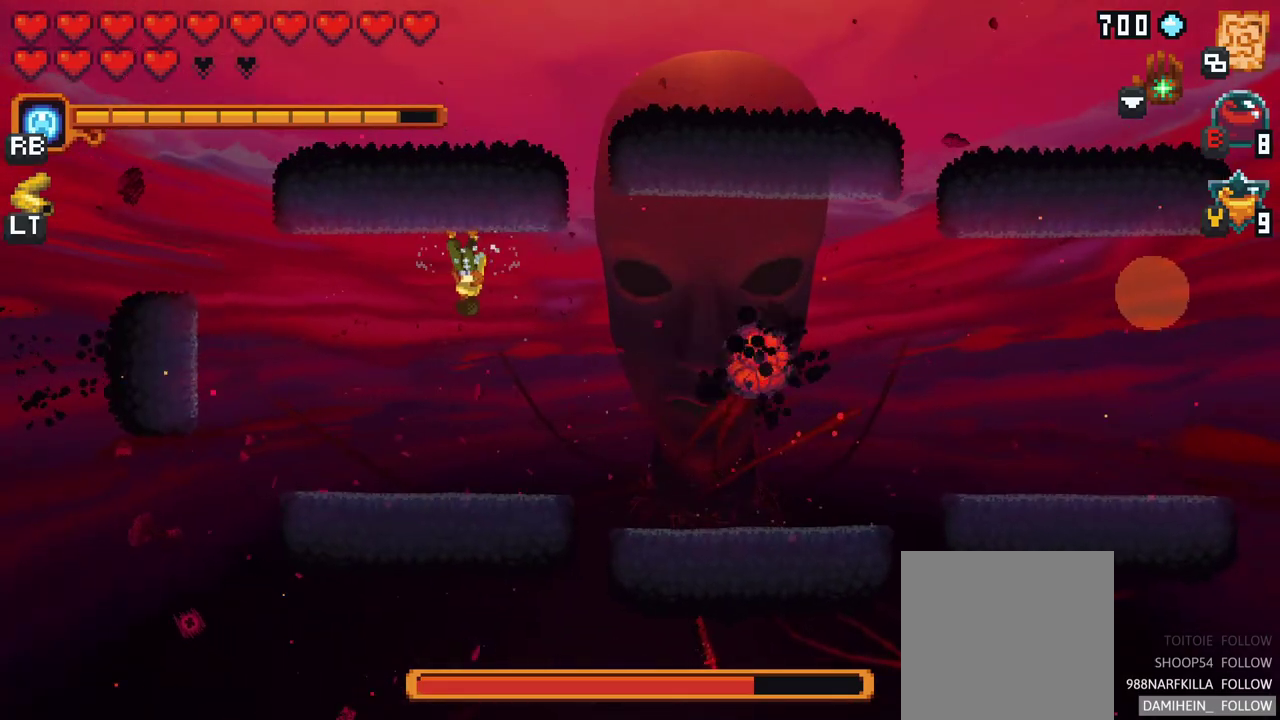
{"buttons": ["X"], "left_stick": "right", "events": [[117, "left_stick", "right"], [250, "X", "down"]]}
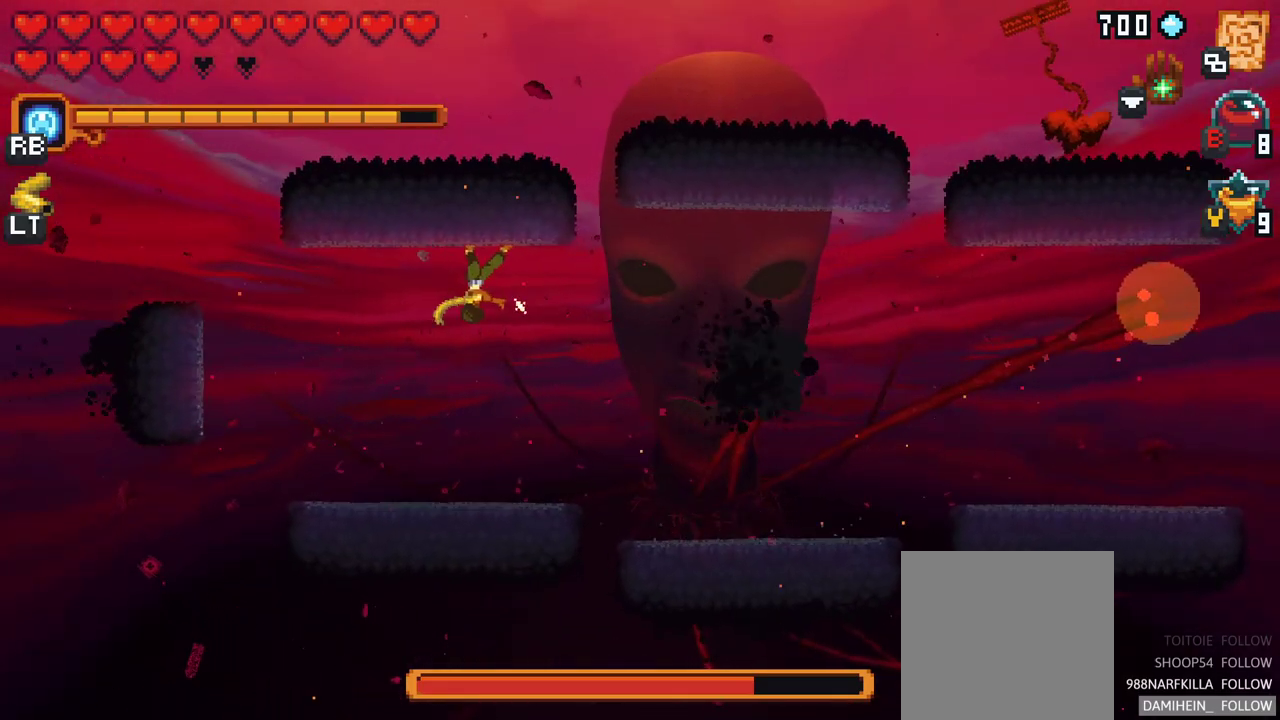
{"buttons": ["X"], "left_stick": "right", "events": []}
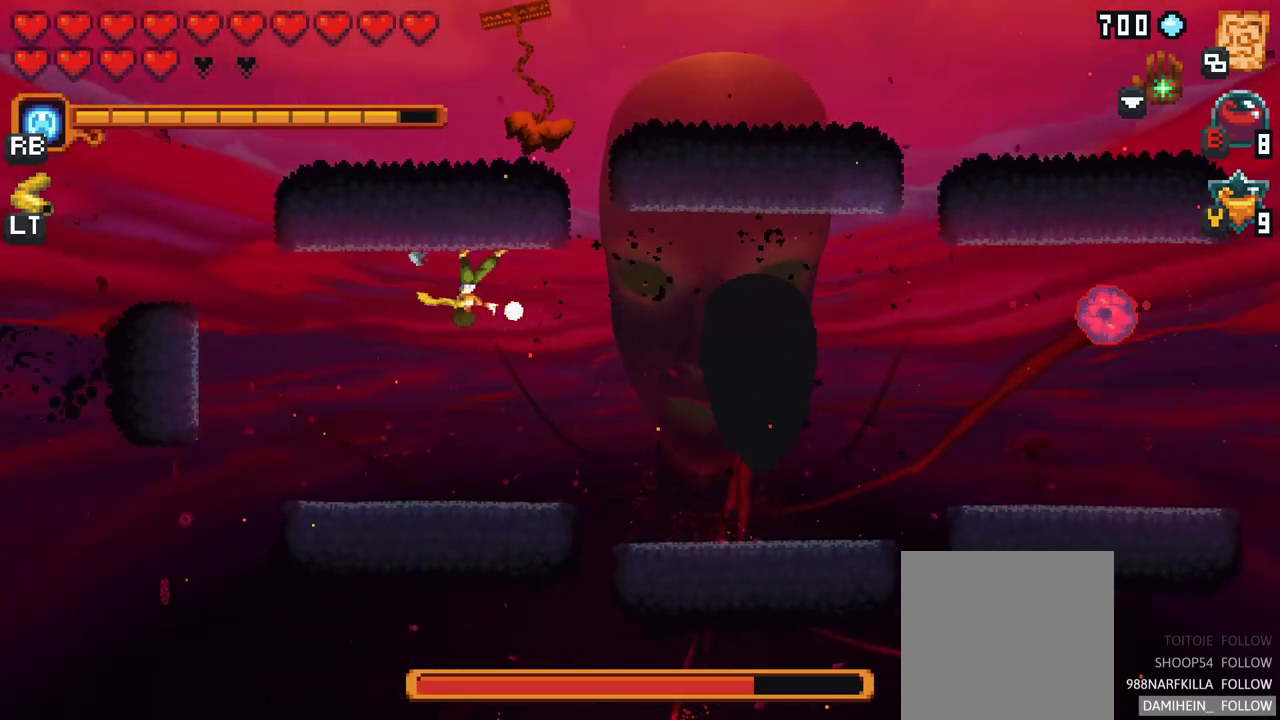
{"buttons": [], "left_stick": "down-right", "events": [[367, "X", "up"], [500, "left_stick", "down-right"]]}
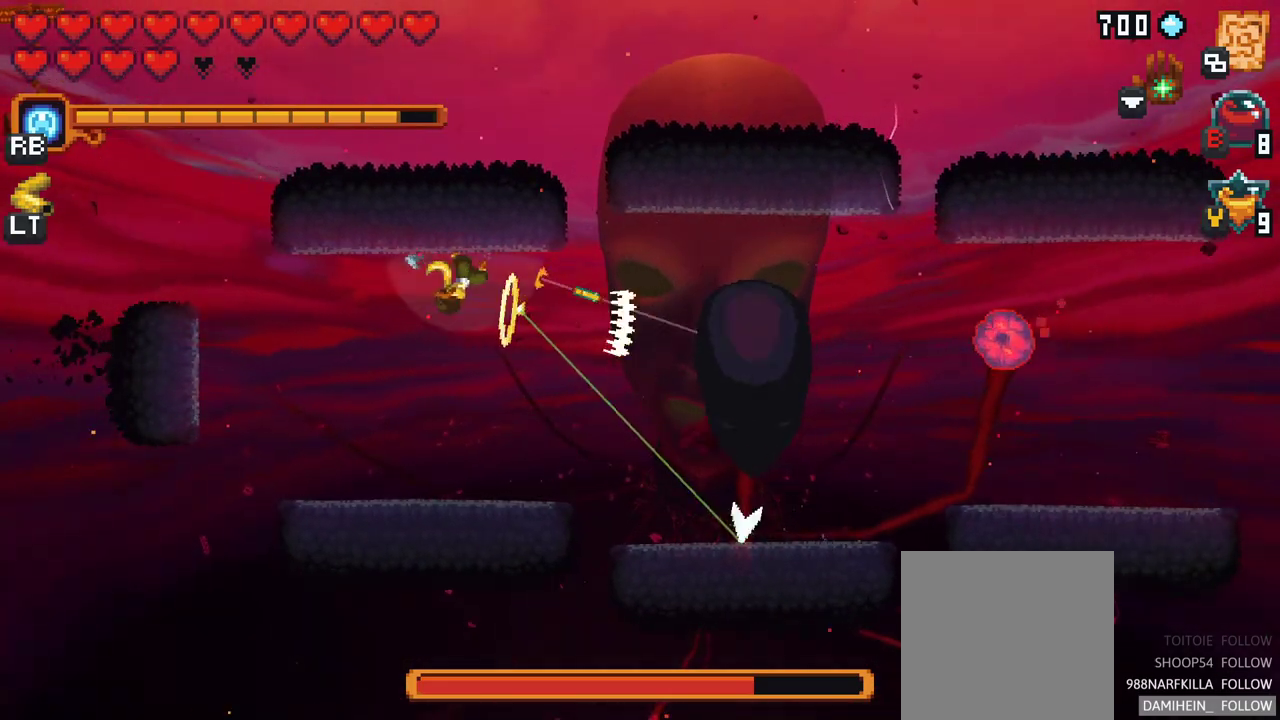
{"buttons": ["X"], "left_stick": "down-right", "events": [[317, "X", "down"]]}
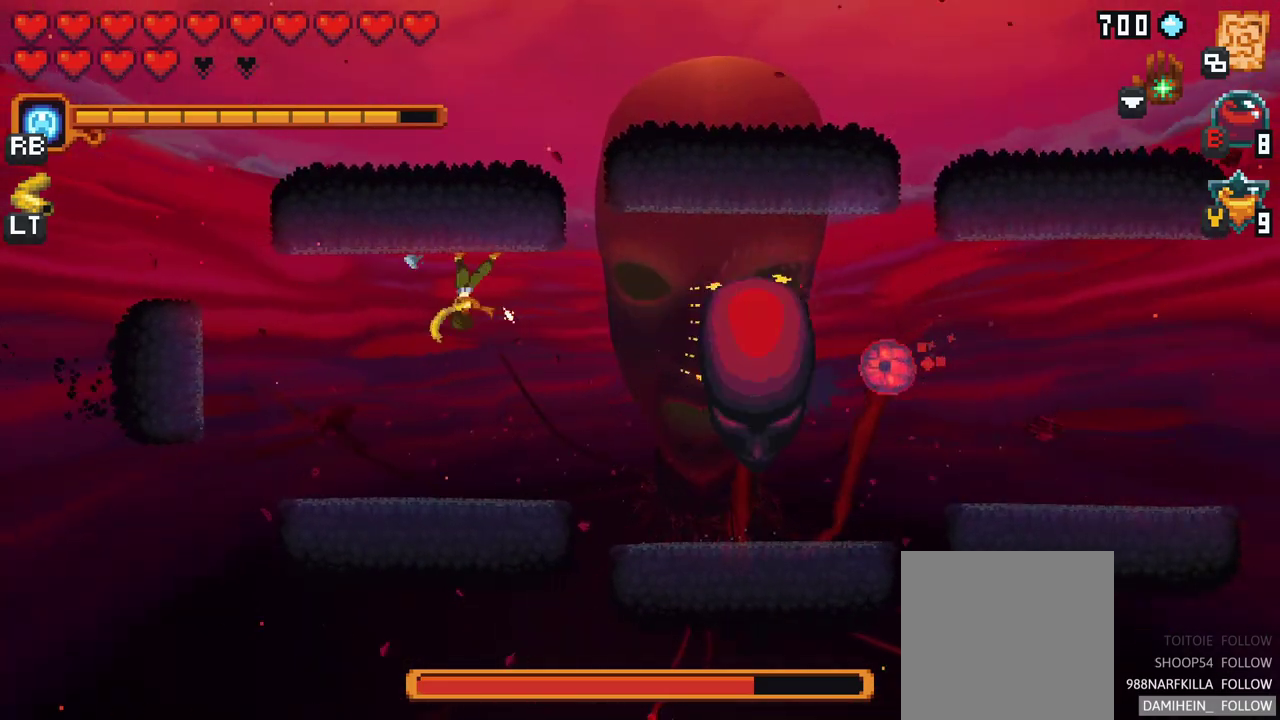
{"buttons": [], "left_stick": "down-right", "events": [[317, "X", "up"]]}
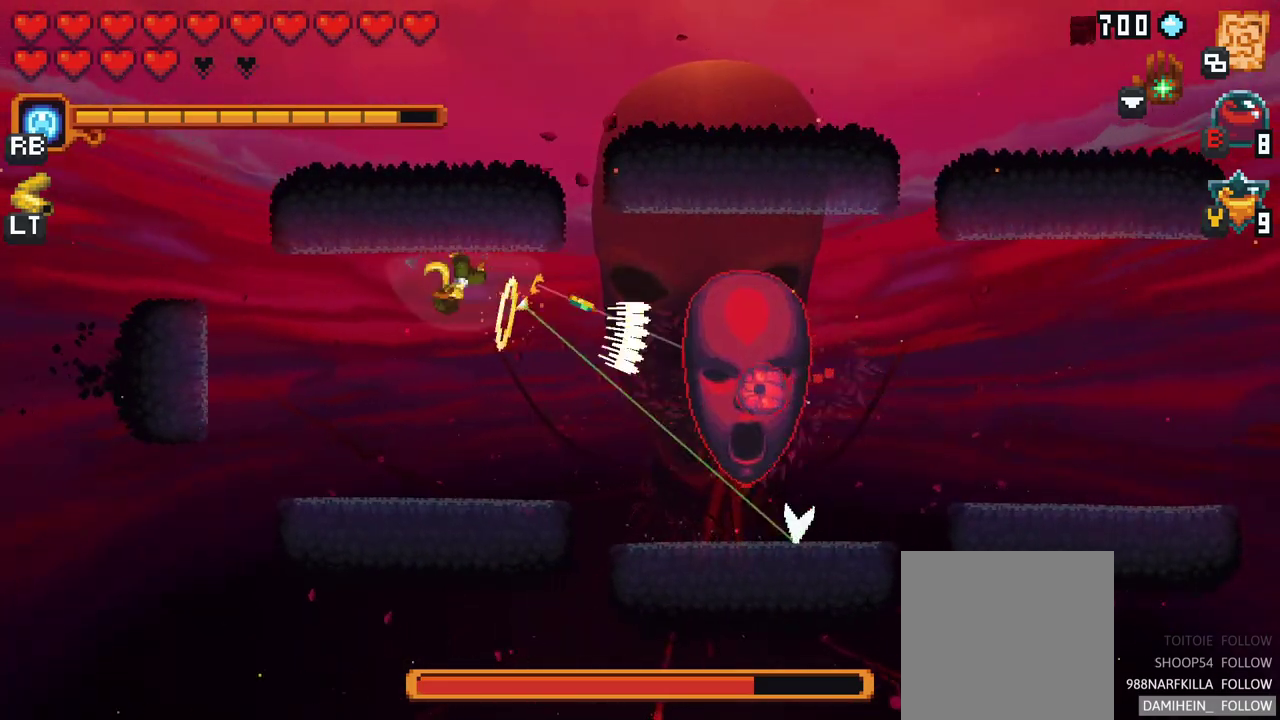
{"buttons": ["X"], "left_stick": "down-right", "events": [[400, "X", "down"]]}
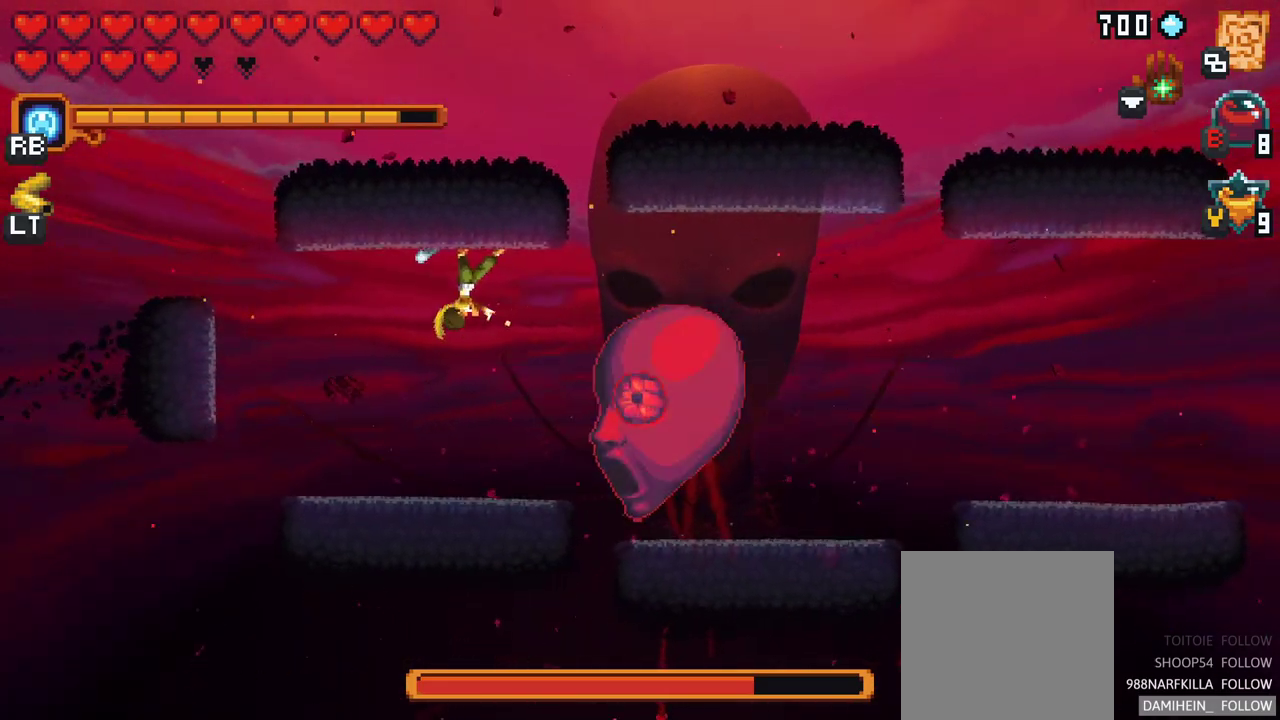
{"buttons": [], "left_stick": "down-right", "events": [[167, "left_stick", "down"], [400, "left_stick", "down-right"], [450, "X", "up"]]}
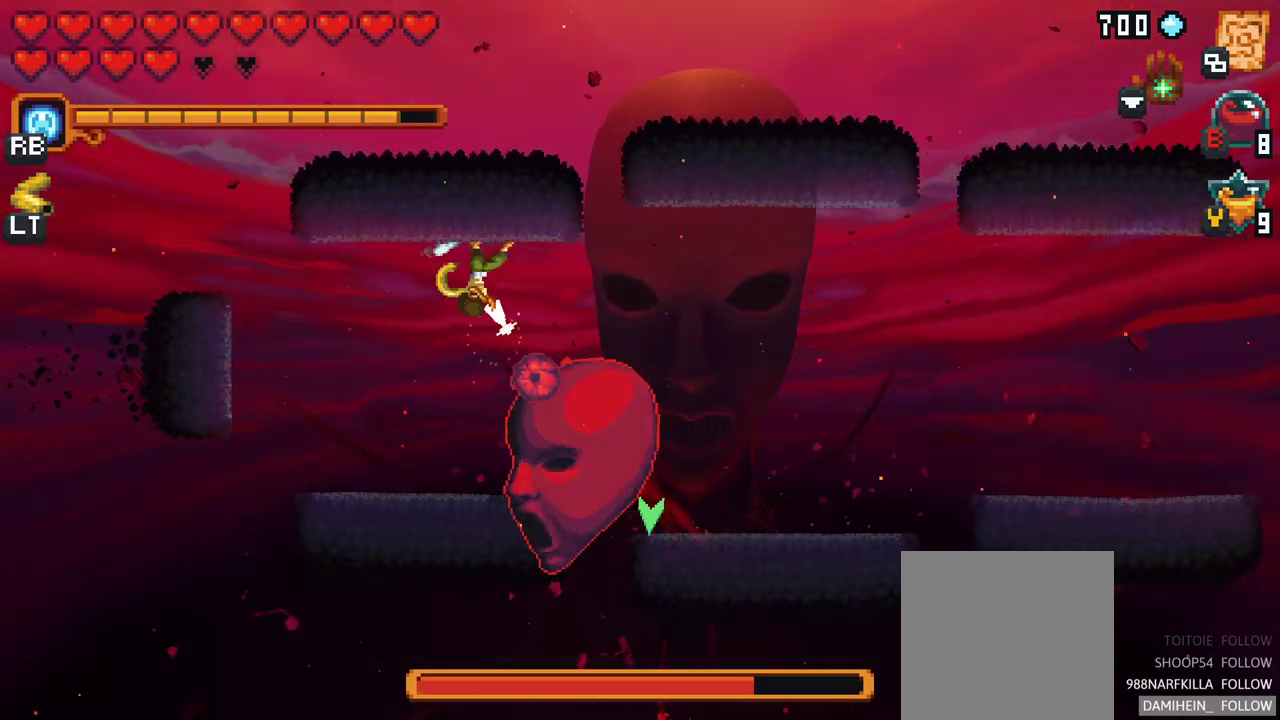
{"buttons": [], "left_stick": "down-right", "events": []}
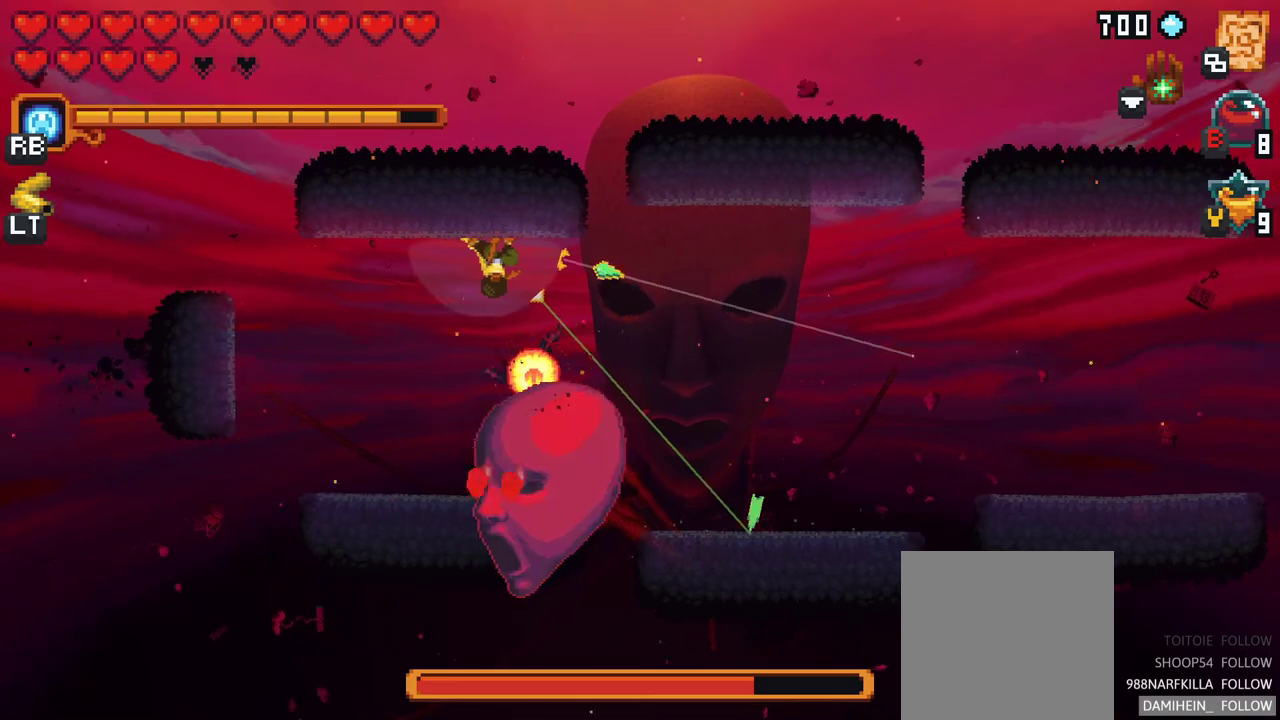
{"buttons": [], "left_stick": "right", "events": [[50, "A", "down"], [133, "left_stick", "right"], [183, "A", "up"]]}
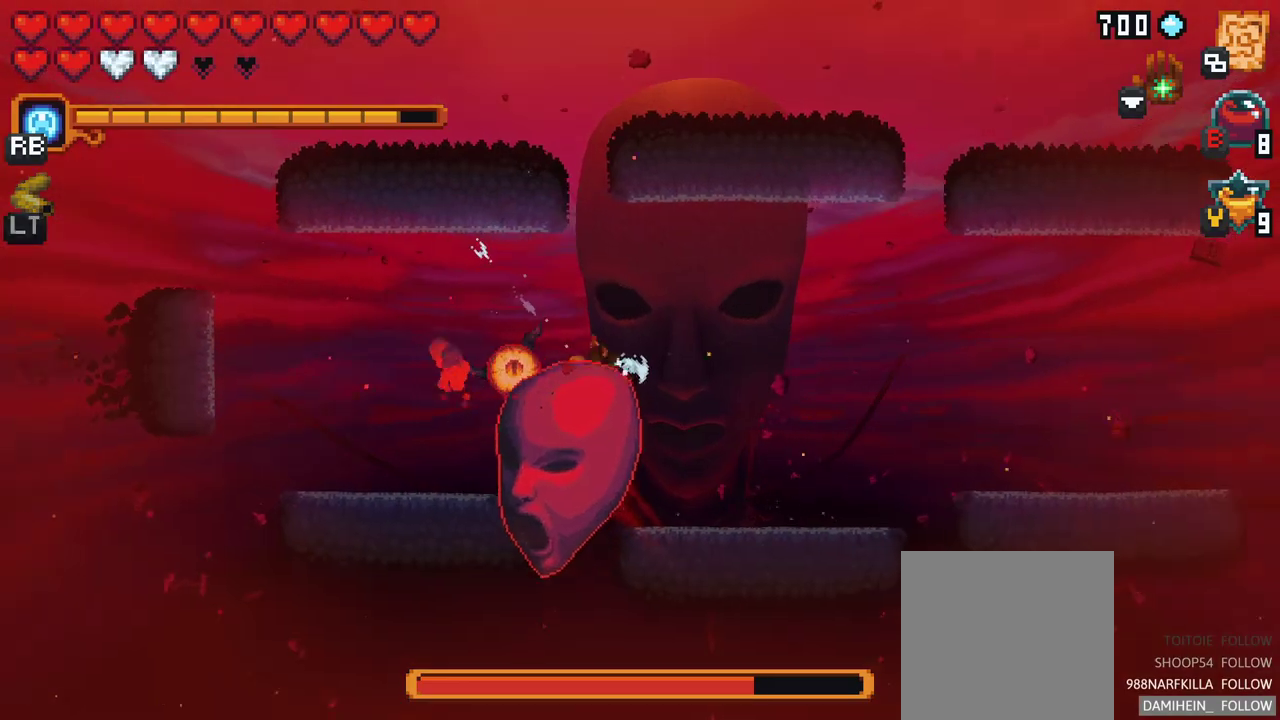
{"buttons": [], "left_stick": "up-right", "events": [[317, "A", "down"], [417, "left_stick", "up-right"], [433, "A", "up"]]}
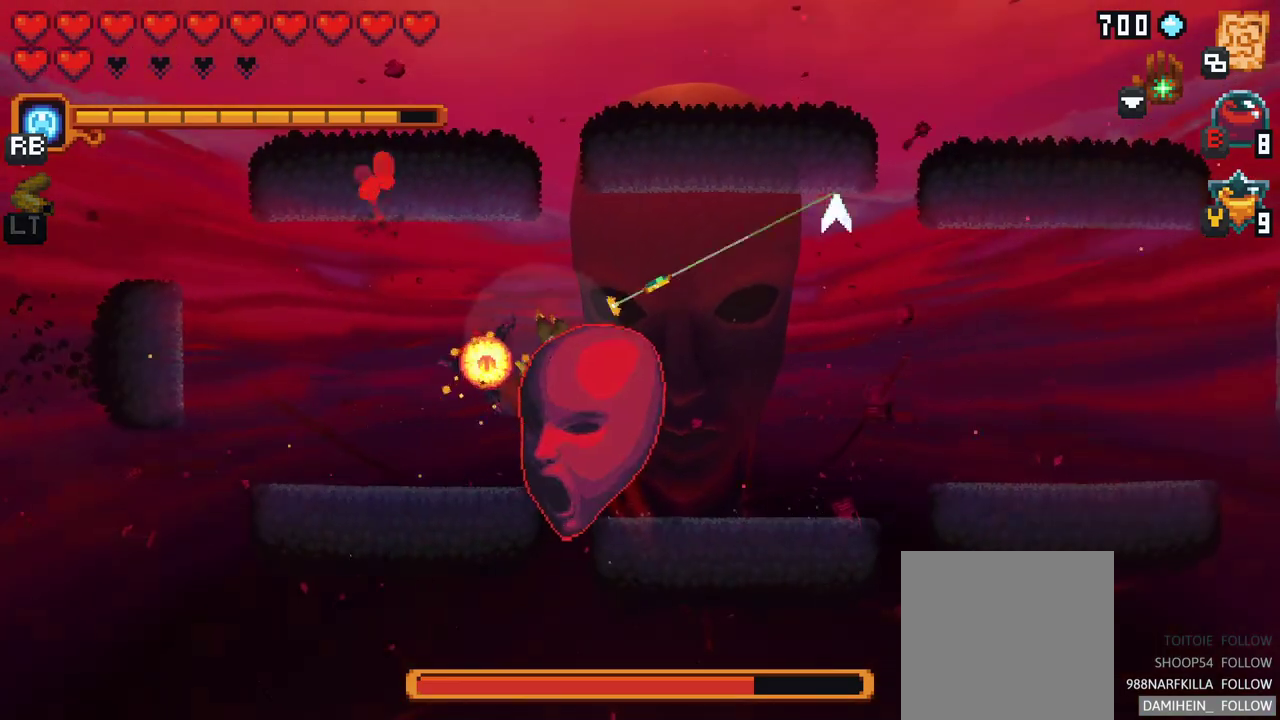
{"buttons": [], "left_stick": "left", "events": [[50, "A", "down"], [133, "A", "up"], [317, "left_stick", "up-left"], [500, "left_stick", "left"]]}
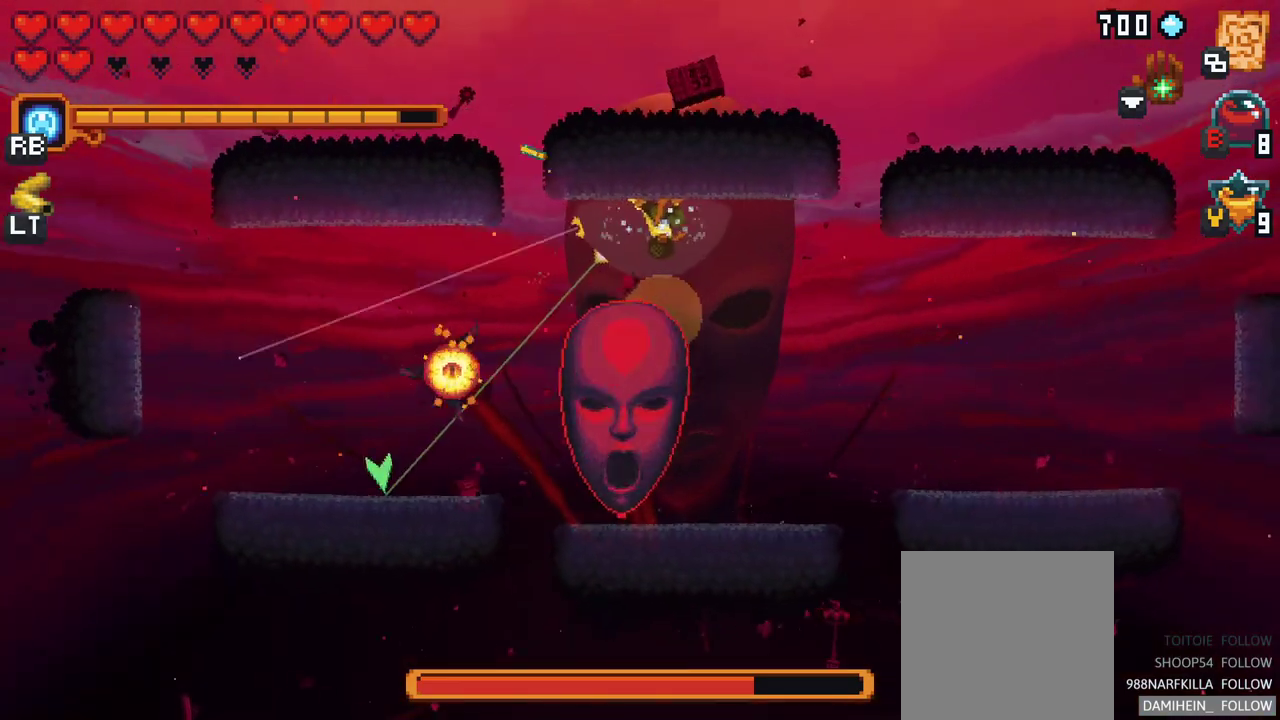
{"buttons": [], "left_stick": "left", "events": [[217, "A", "down"], [350, "A", "up"]]}
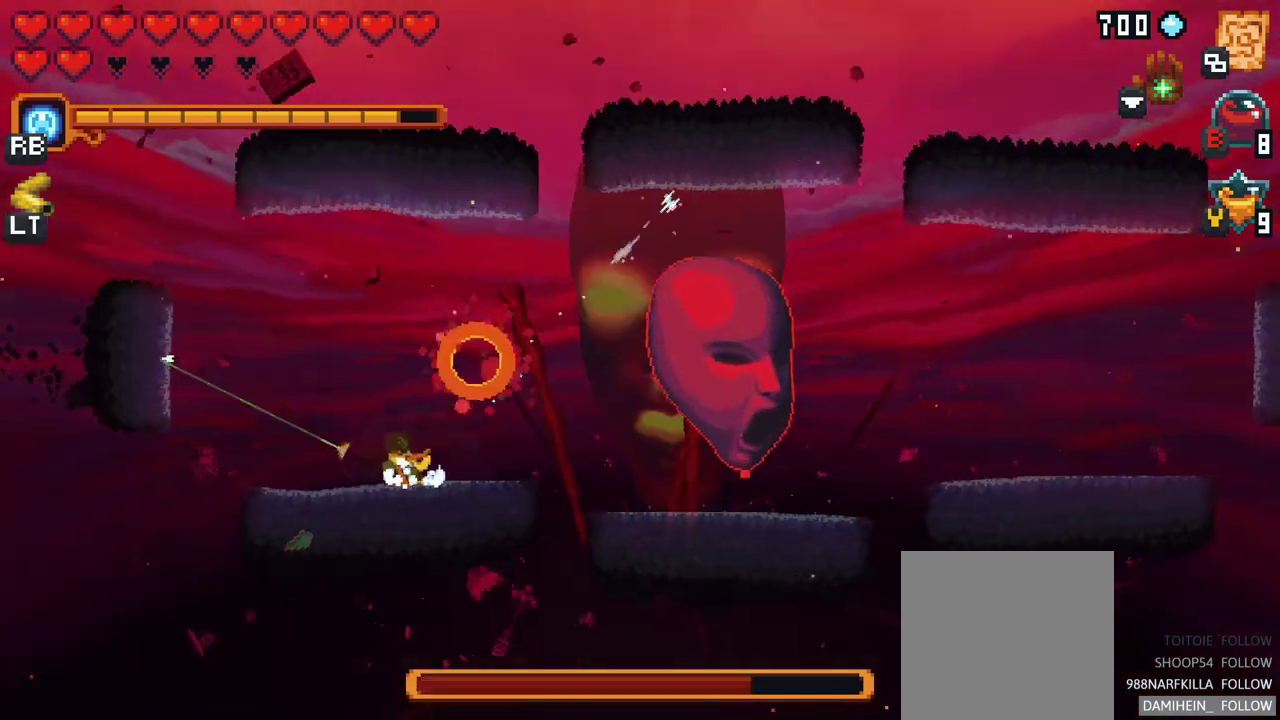
{"buttons": [], "left_stick": "right", "events": [[183, "left_stick", "up-left"], [400, "left_stick", "up-right"], [467, "left_stick", "right"]]}
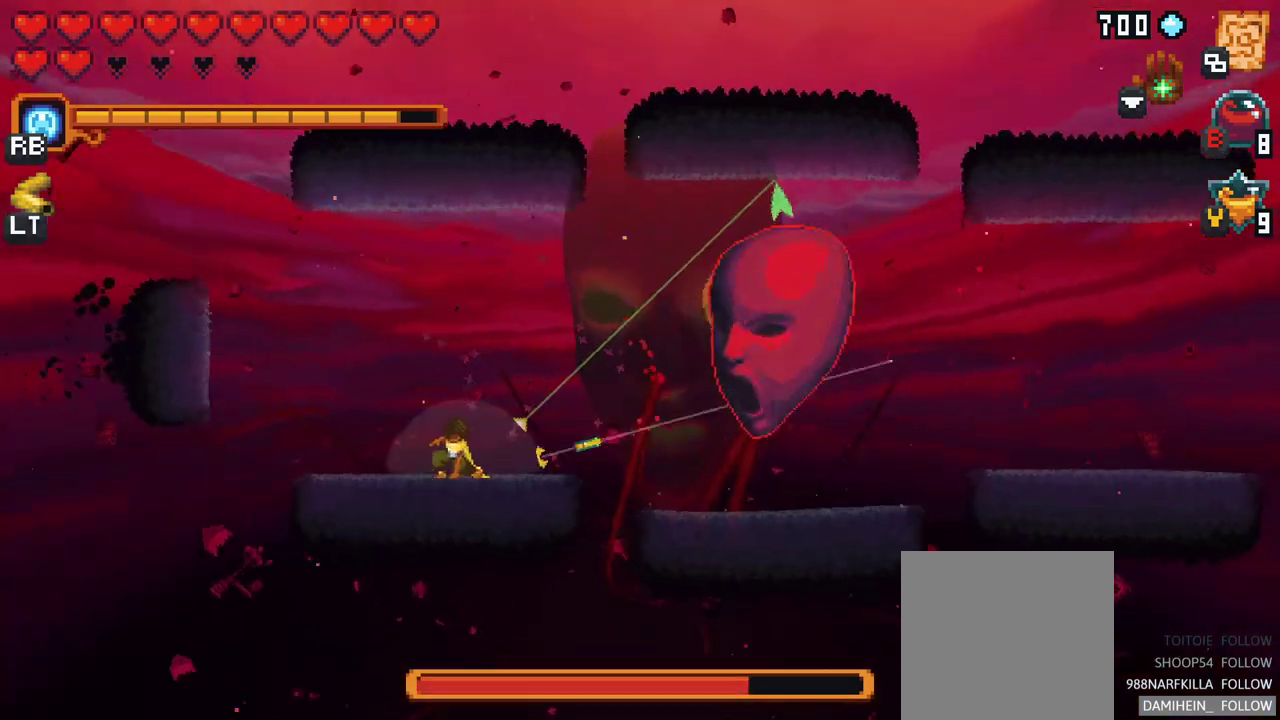
{"buttons": ["X"], "left_stick": "right", "events": [[17, "X", "down"]]}
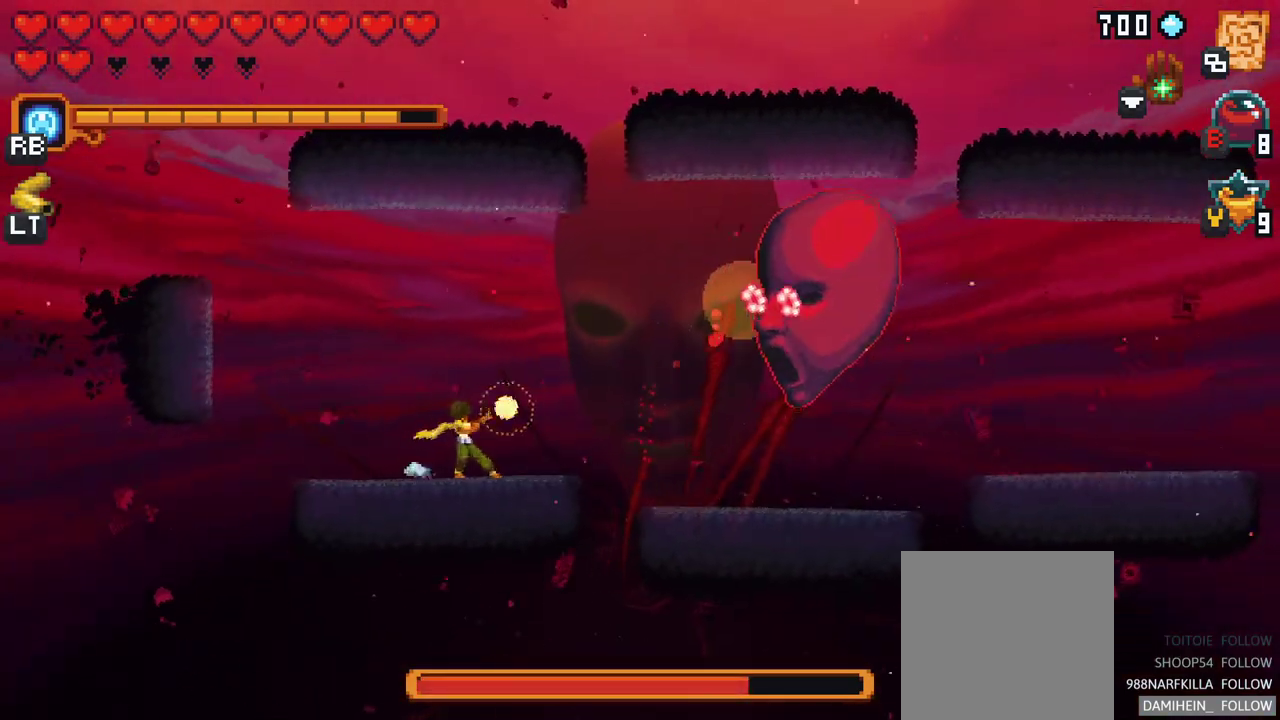
{"buttons": ["X"], "left_stick": "right", "events": [[117, "R2", "down"], [250, "R2", "up"]]}
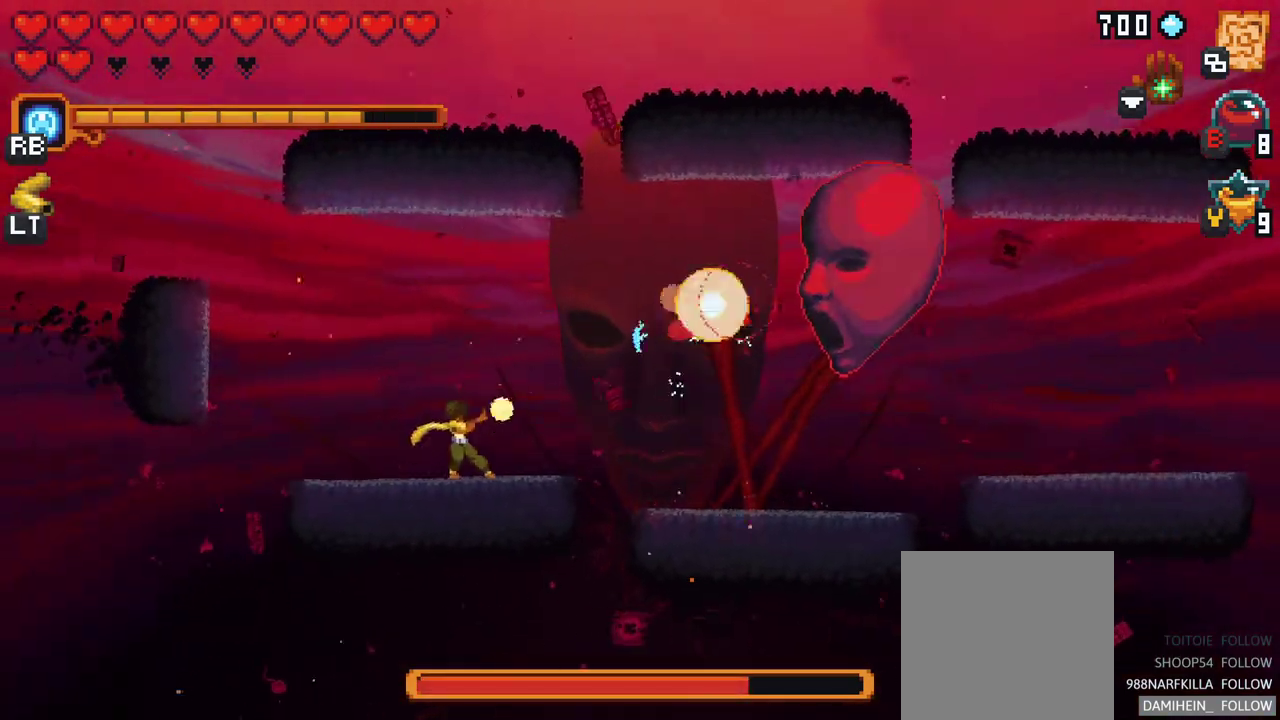
{"buttons": [], "left_stick": "up-left", "events": [[100, "left_stick", "up-right"], [183, "X", "up"], [467, "left_stick", "up-left"]]}
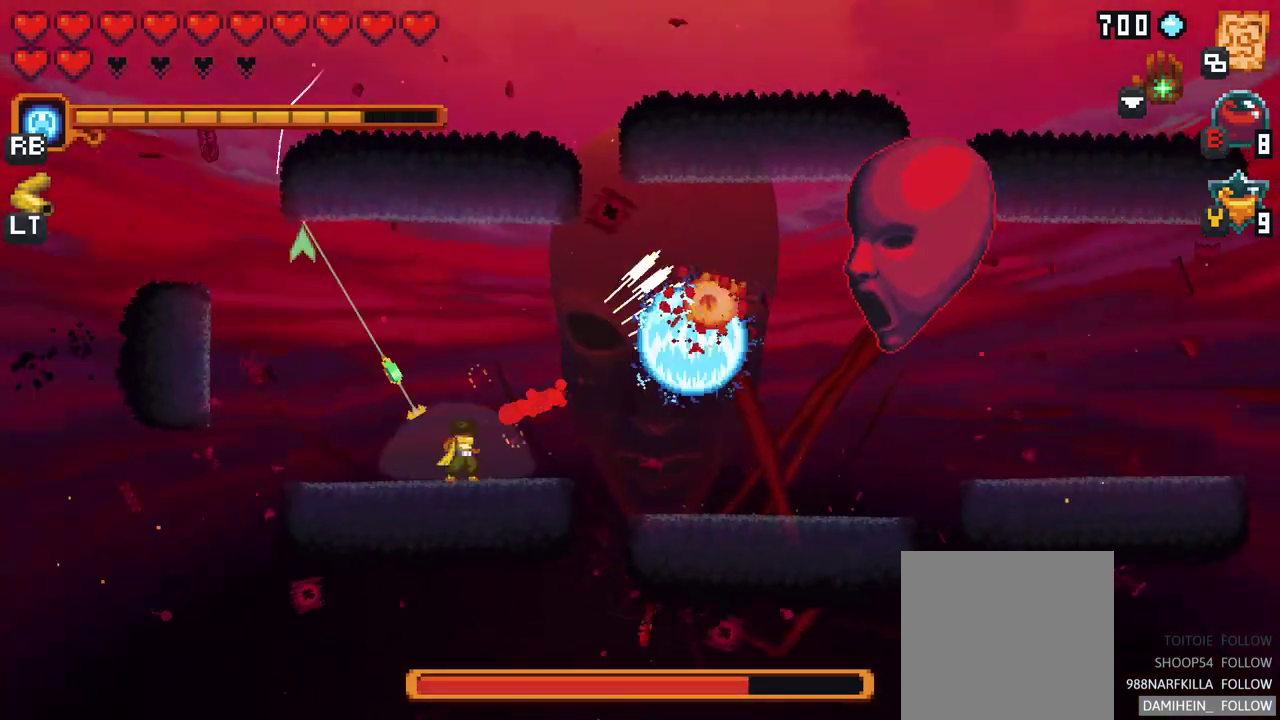
{"buttons": [], "left_stick": "up-right", "events": [[183, "A", "down"], [267, "left_stick", "up"], [333, "A", "up"], [417, "left_stick", "up-right"]]}
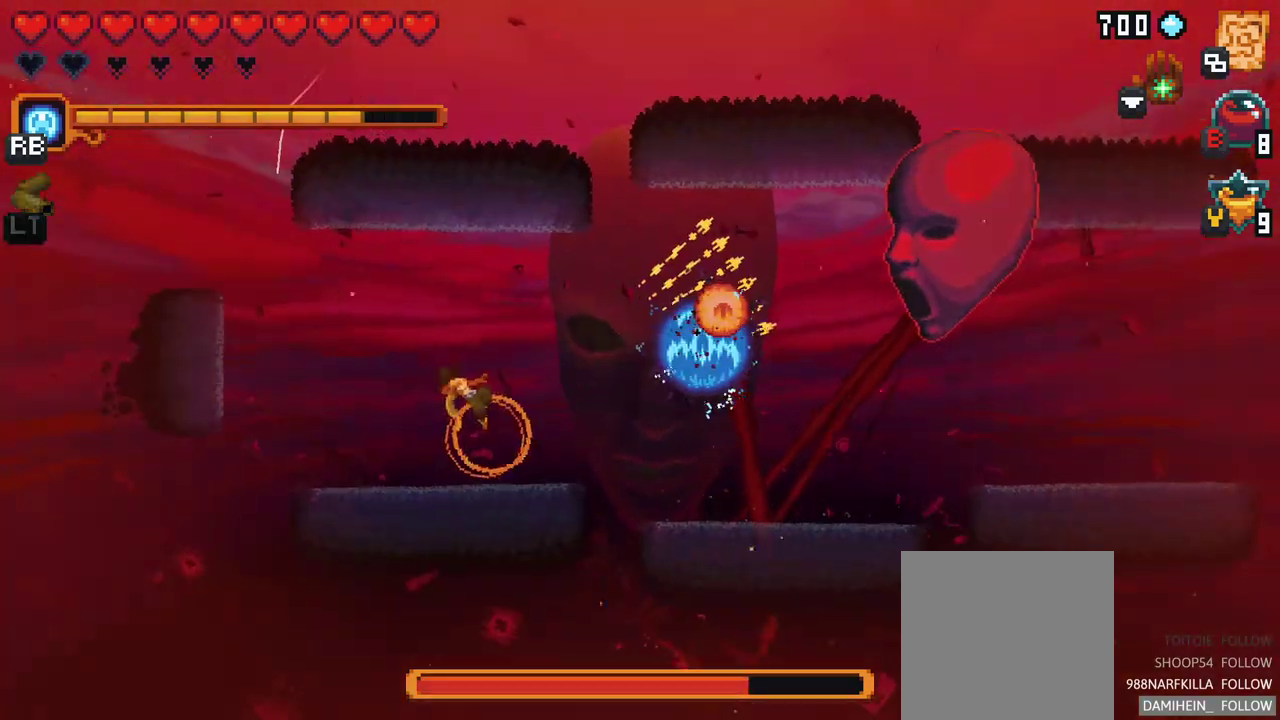
{"buttons": [], "left_stick": "up-right", "events": [[100, "left_stick", "right"], [383, "left_stick", "up-right"]]}
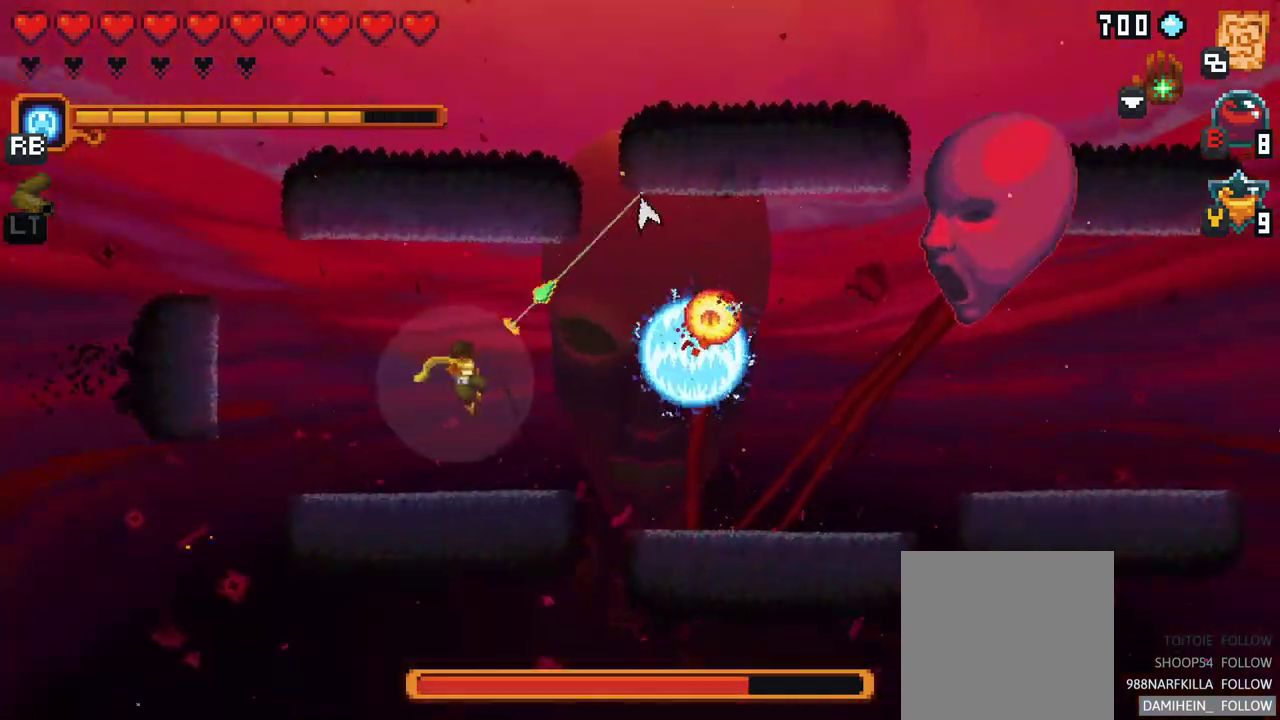
{"buttons": [], "left_stick": "down-right", "events": [[117, "A", "down"], [267, "A", "up"], [367, "left_stick", "down-right"]]}
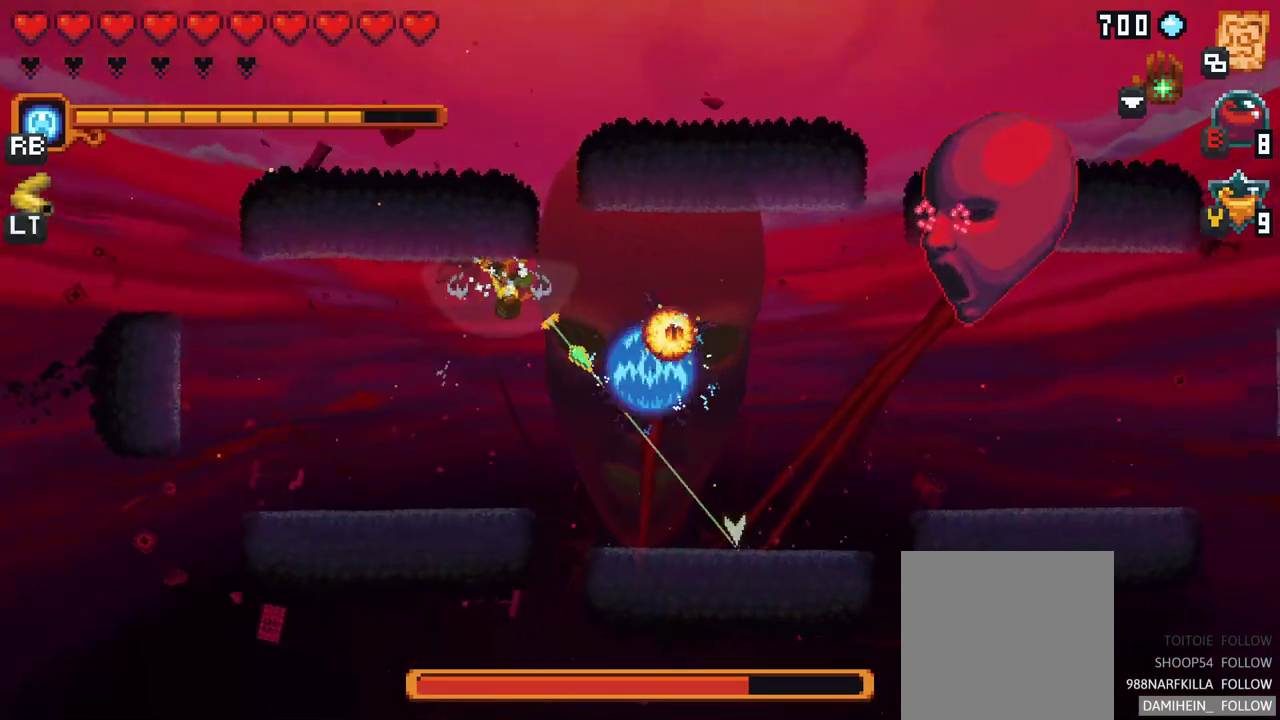
{"buttons": [], "left_stick": "up", "events": [[150, "A", "down"], [317, "A", "up"], [433, "left_stick", "up"]]}
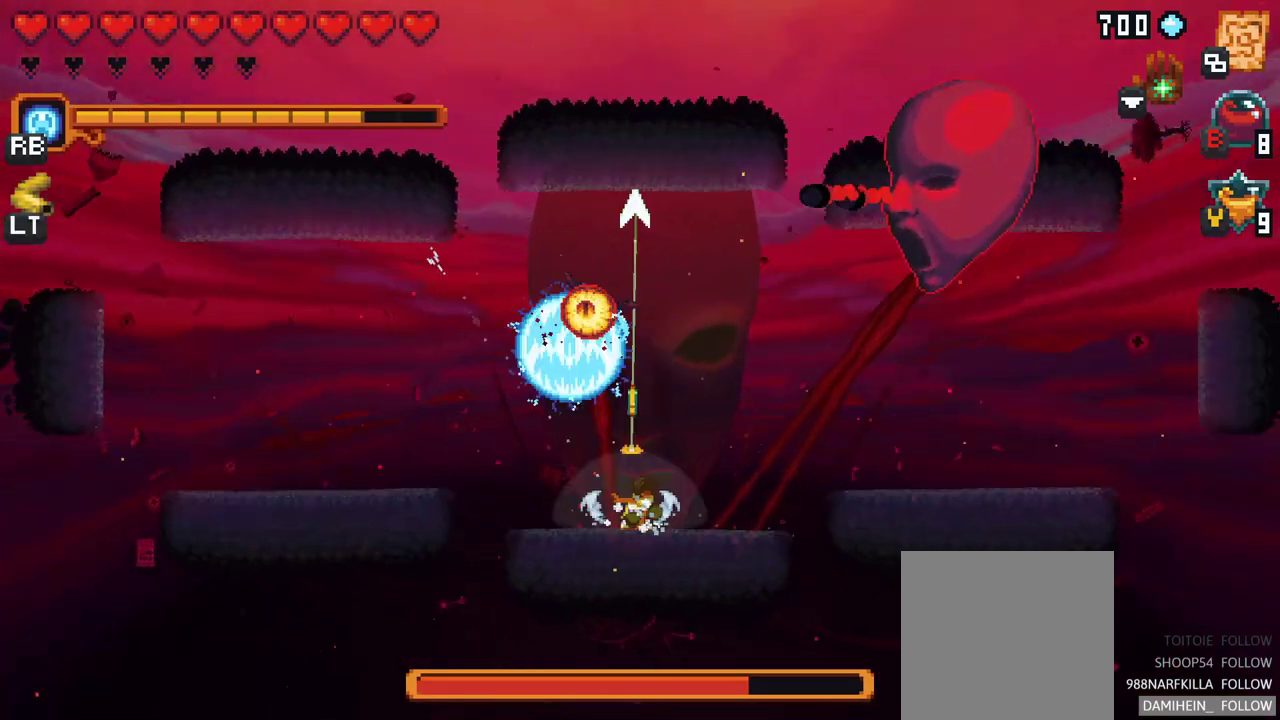
{"buttons": [], "left_stick": "up", "events": []}
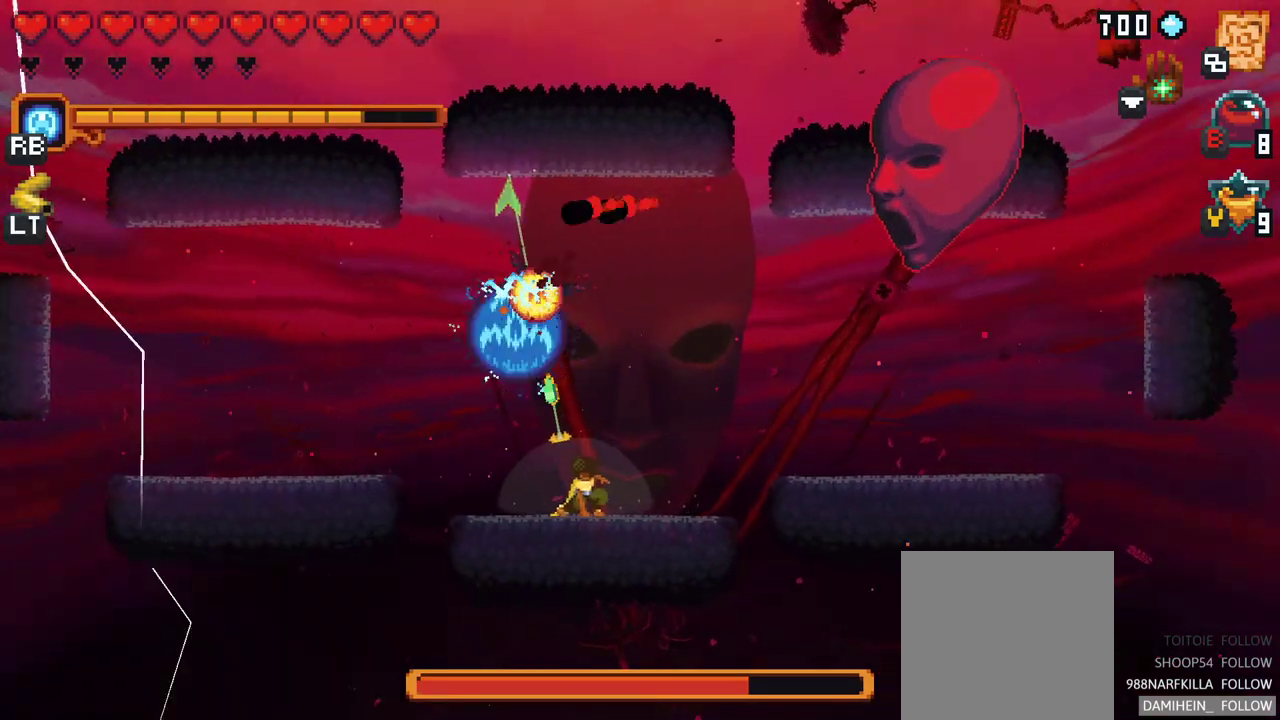
{"buttons": [], "left_stick": "up", "events": []}
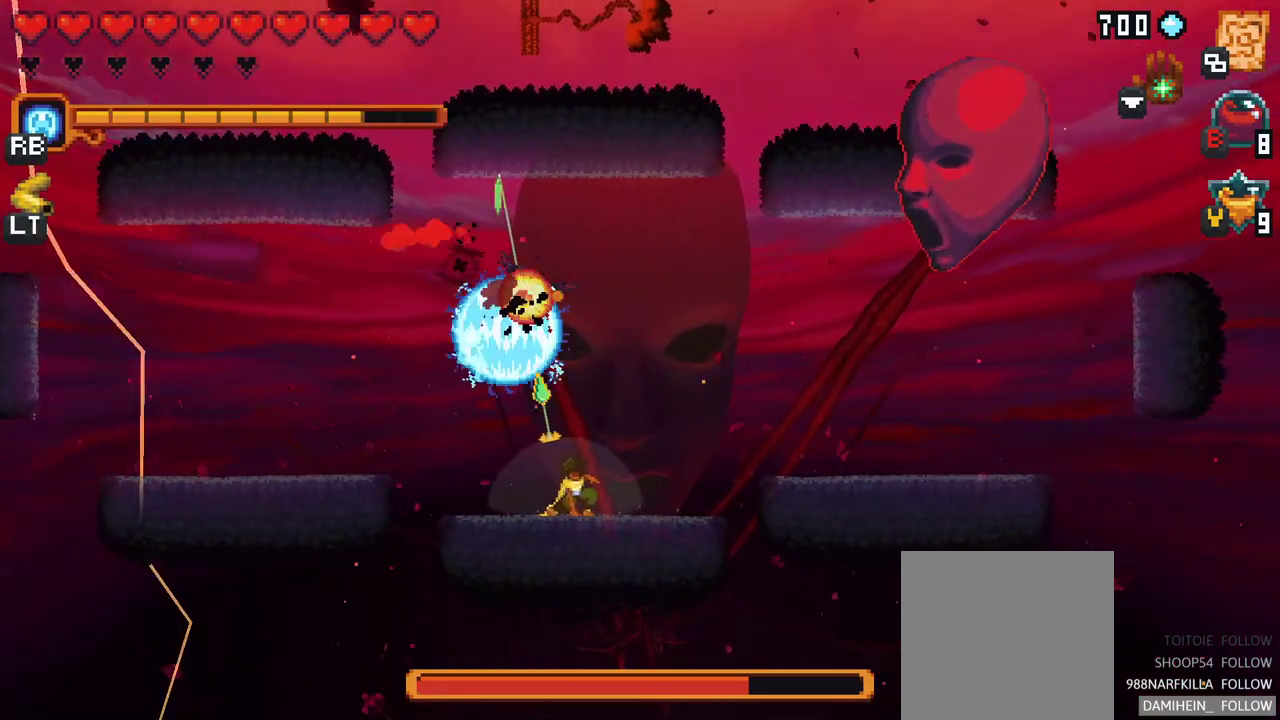
{"buttons": [], "left_stick": "down-right", "events": [[133, "A", "down"], [267, "A", "up"], [383, "left_stick", "right"], [450, "left_stick", "down-right"]]}
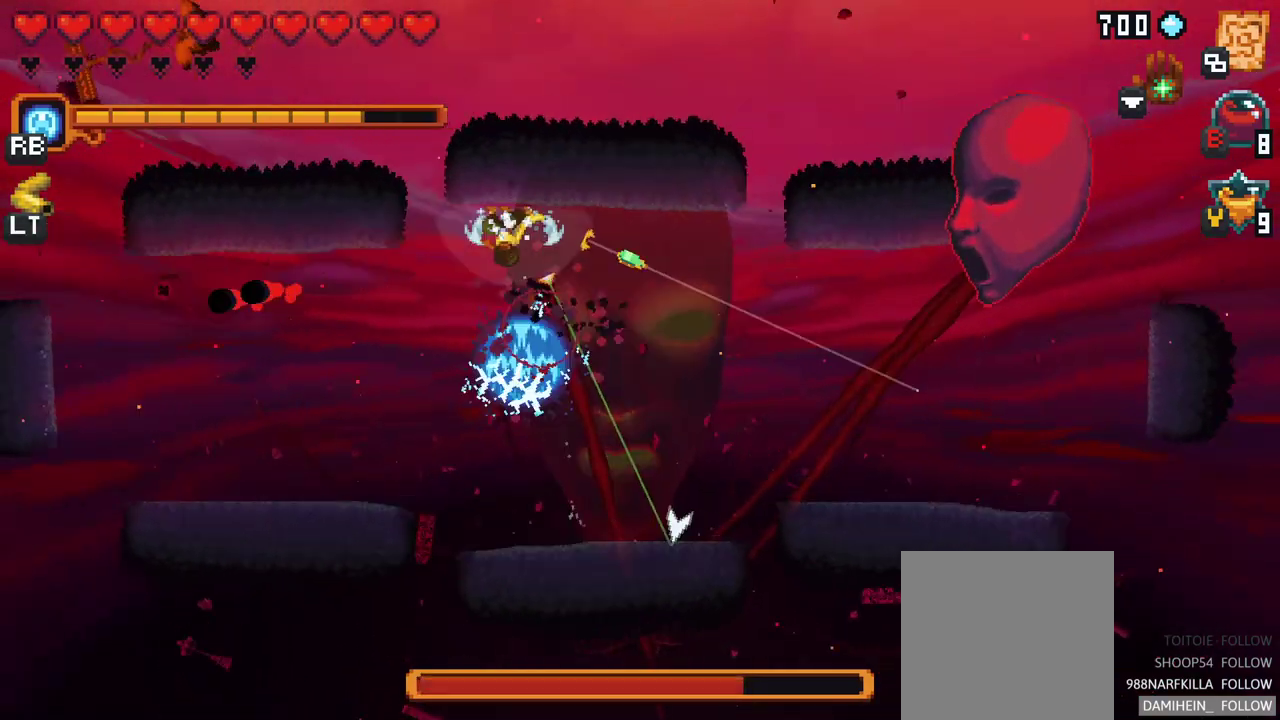
{"buttons": [], "left_stick": "right", "events": [[117, "A", "down"], [233, "A", "up"], [333, "left_stick", "right"]]}
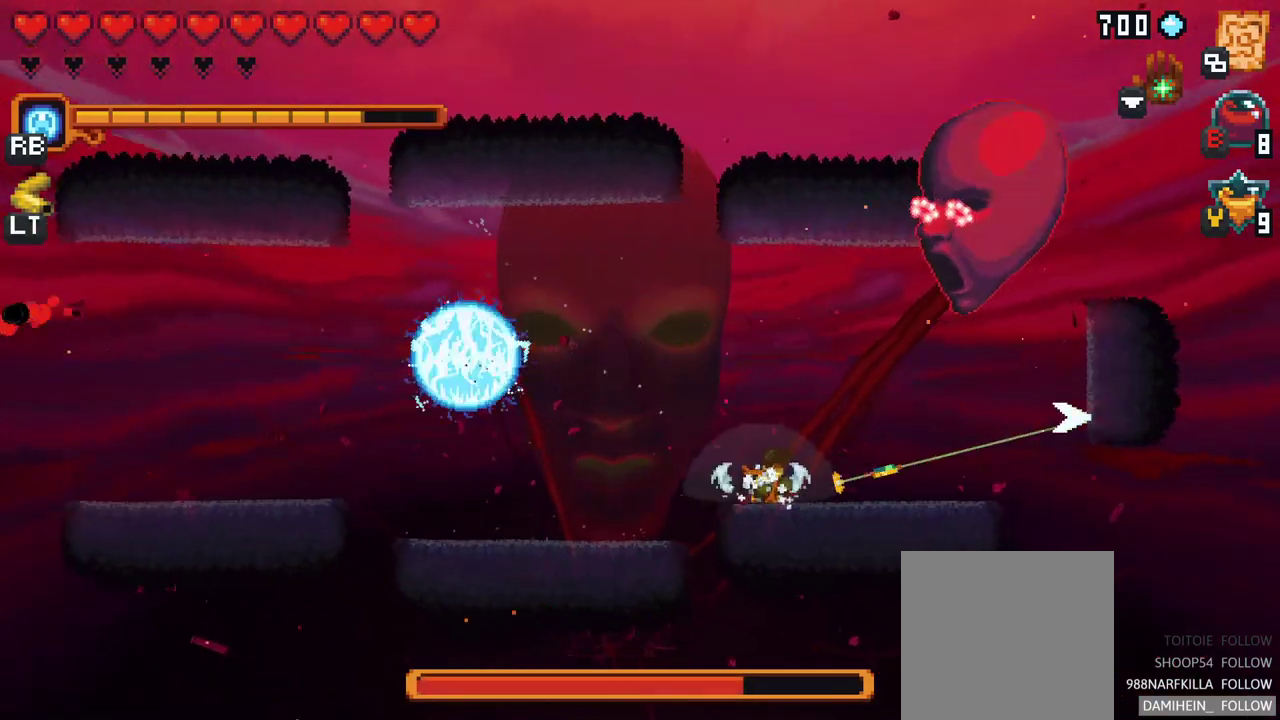
{"buttons": ["X"], "left_stick": "right", "events": [[50, "X", "down"]]}
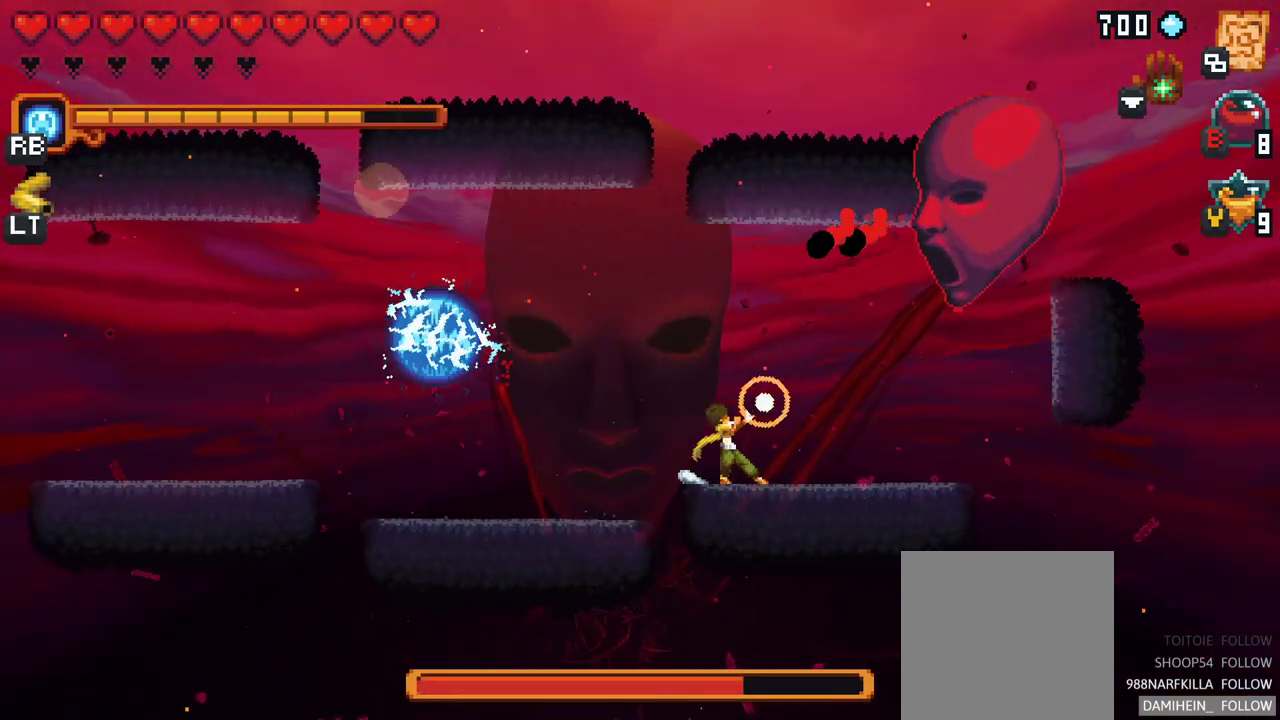
{"buttons": [], "left_stick": "right", "events": [[50, "X", "up"]]}
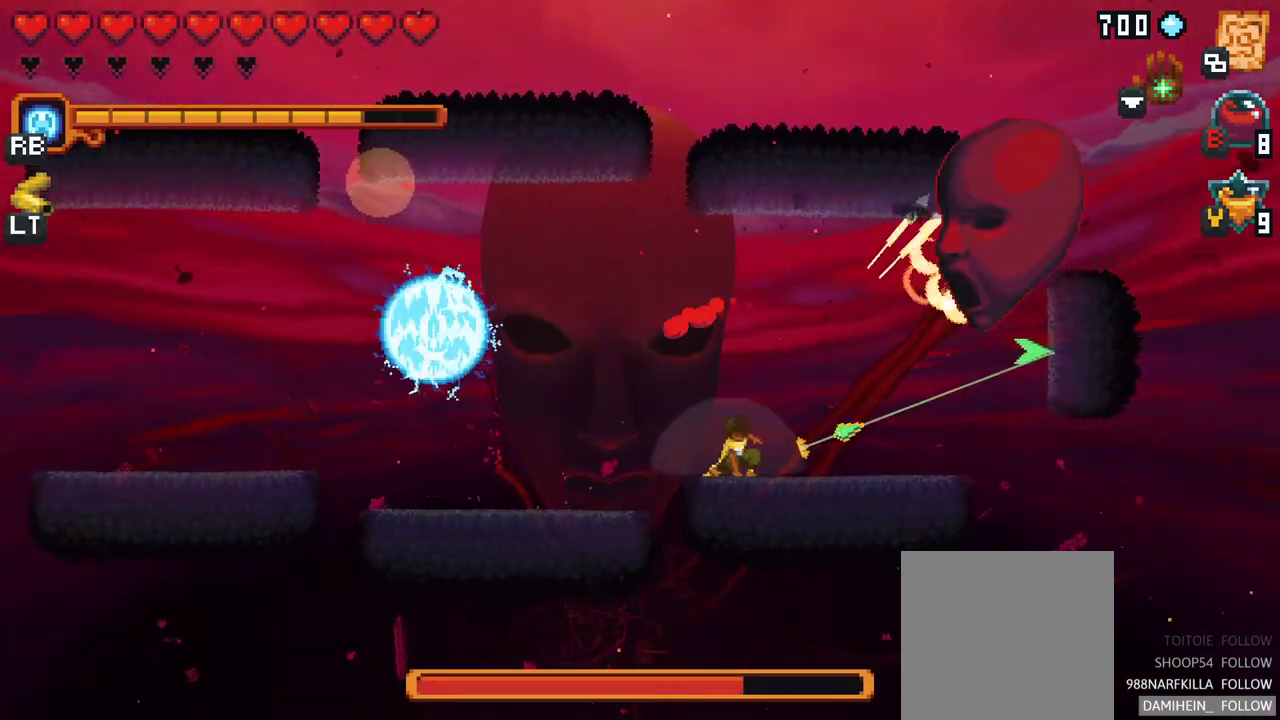
{"buttons": [], "left_stick": "right", "events": [[67, "X", "down"], [500, "X", "up"]]}
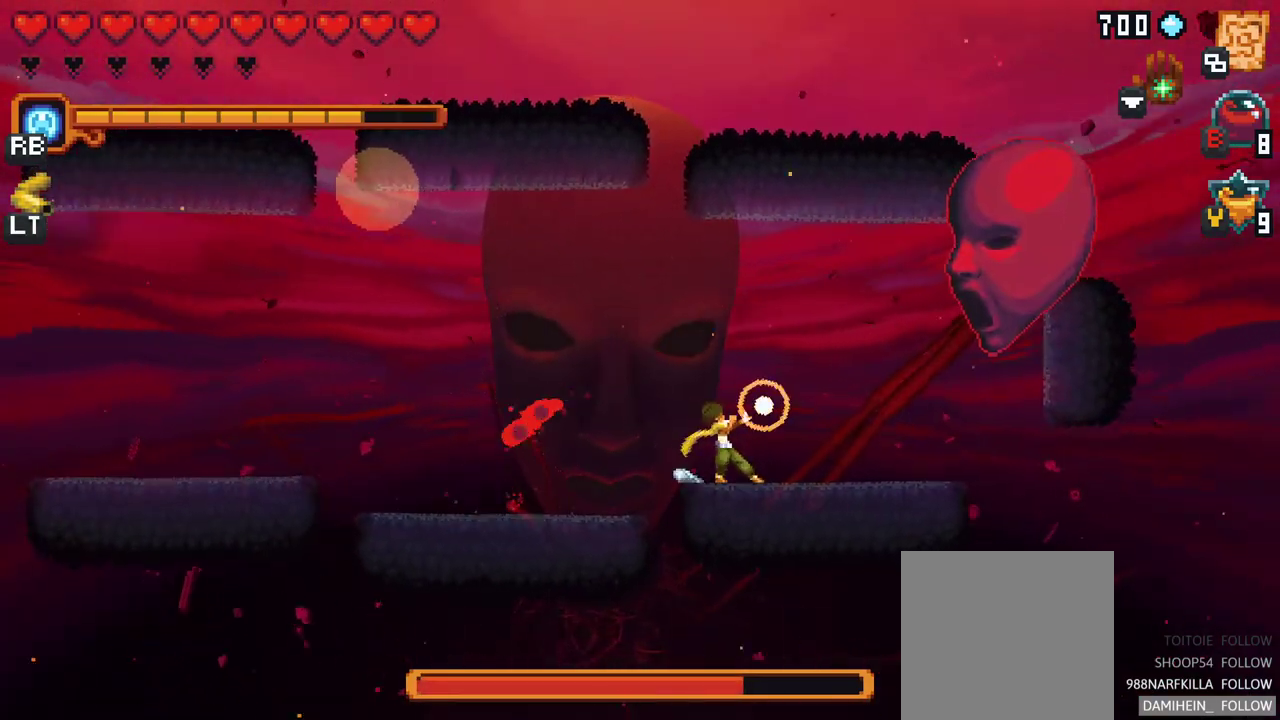
{"buttons": [], "left_stick": "right", "events": []}